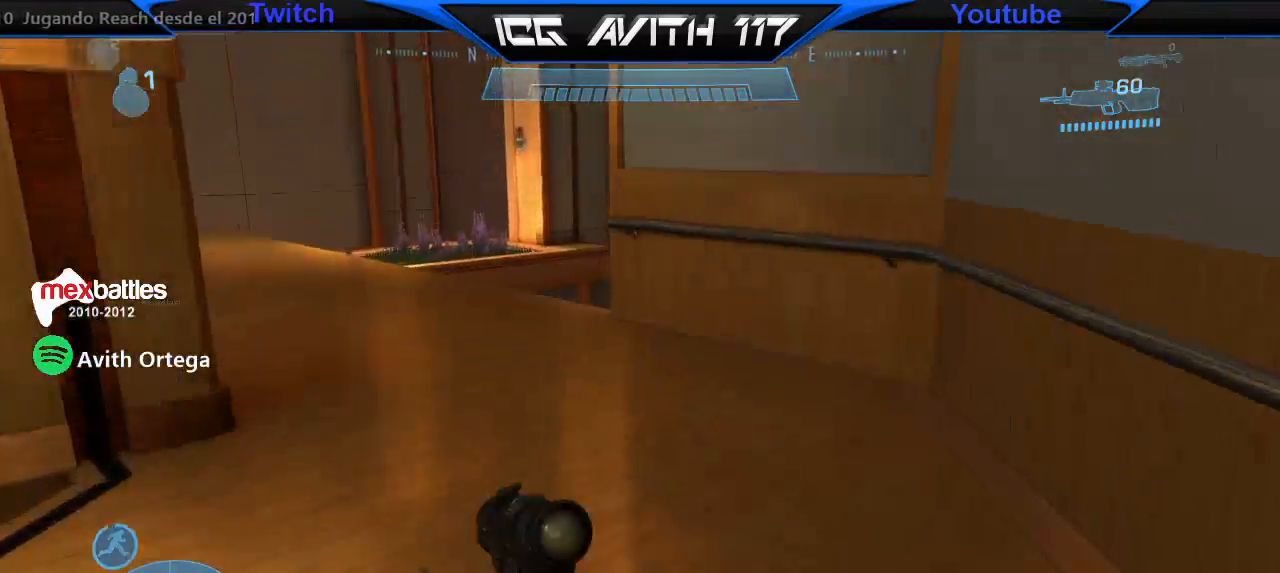
Gameplay with a controller (Xbox layout); each line is a JSON object with the inputs held at the frame after it. "events" lists button and stick changes between this image and that frame as [ms after this image, input, new state], when the widget could be followed in between.
{"buttons": [], "left_stick": "up-left", "right_stick": "down-right", "events": [[33, "right_stick", "center"], [133, "right_stick", "down-right"], [300, "left_stick", "up-left"]]}
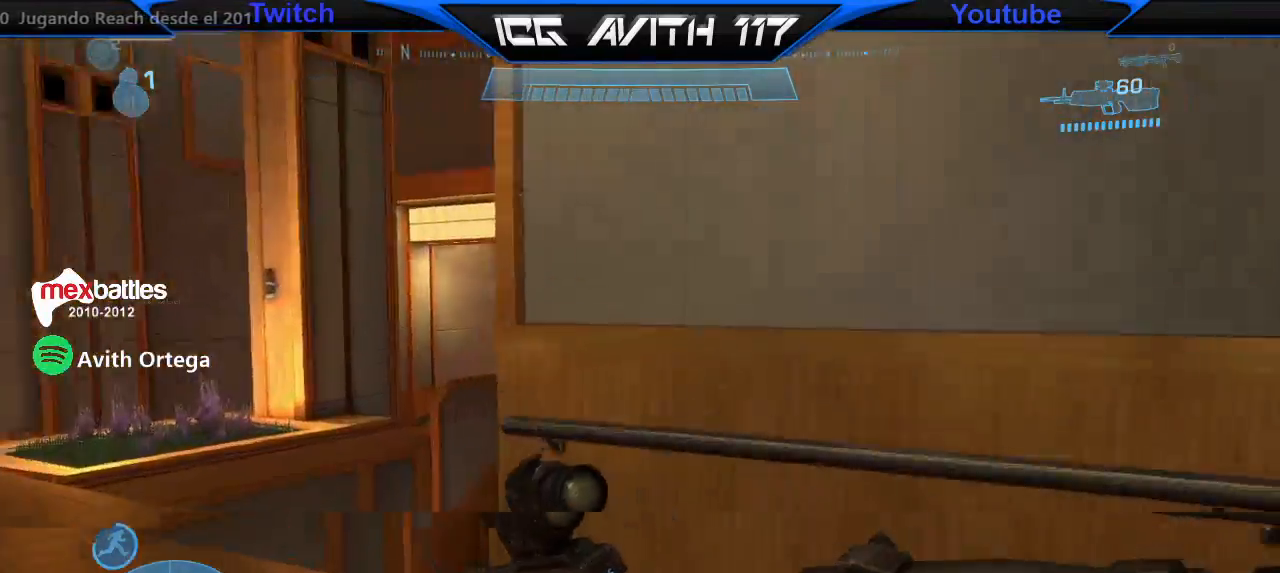
{"buttons": [], "left_stick": "left", "right_stick": "right", "events": [[167, "R2", "down"], [233, "right_stick", "right"], [300, "R2", "up"], [433, "left_stick", "left"]]}
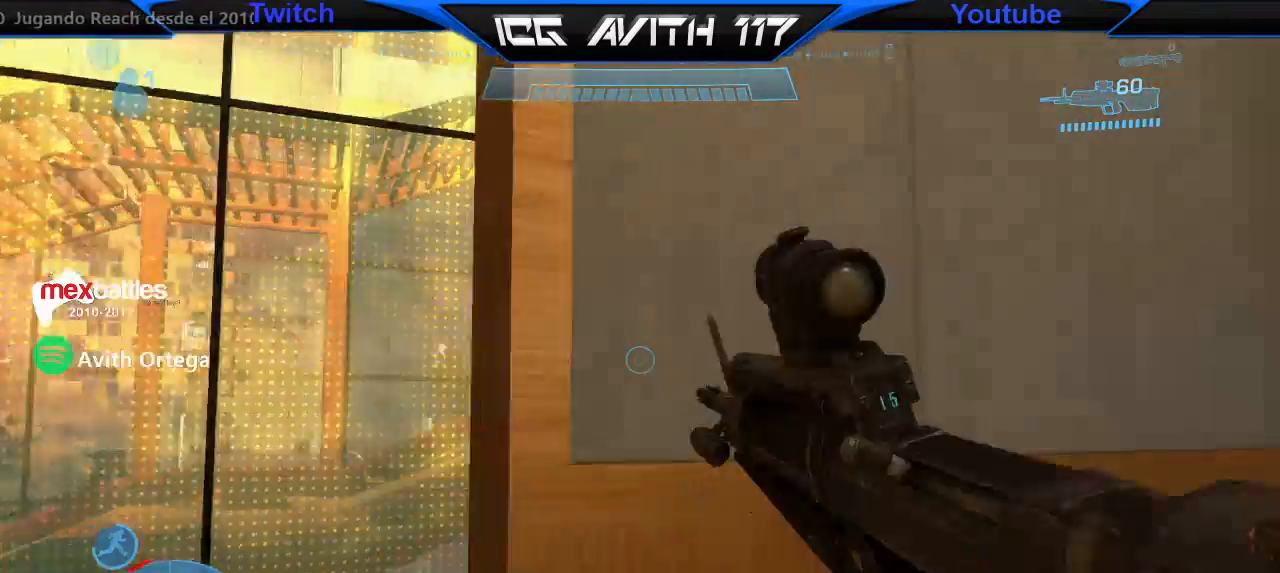
{"buttons": [], "left_stick": "down-left", "right_stick": "down", "events": [[200, "left_stick", "down-left"], [267, "right_stick", "down"]]}
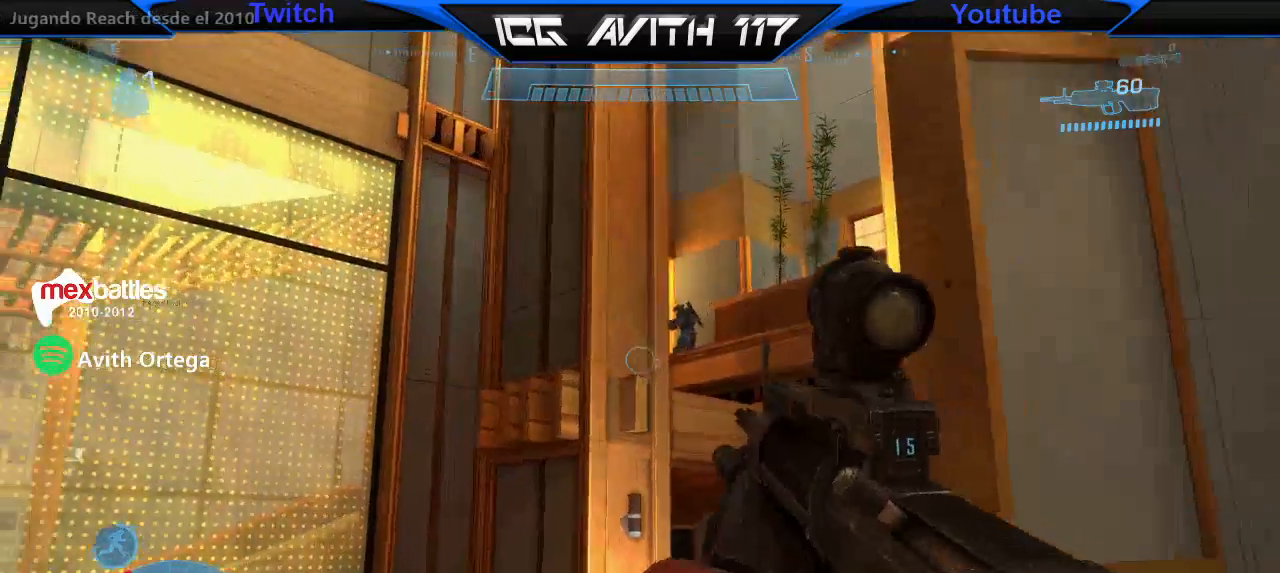
{"buttons": [], "left_stick": "down", "right_stick": "center", "events": [[167, "right_stick", "down-right"], [200, "left_stick", "down-right"], [233, "R2", "down"], [267, "left_stick", "down-left"], [267, "right_stick", "center"], [333, "R2", "up"], [367, "right_stick", "left"], [400, "left_stick", "down"], [433, "right_stick", "center"]]}
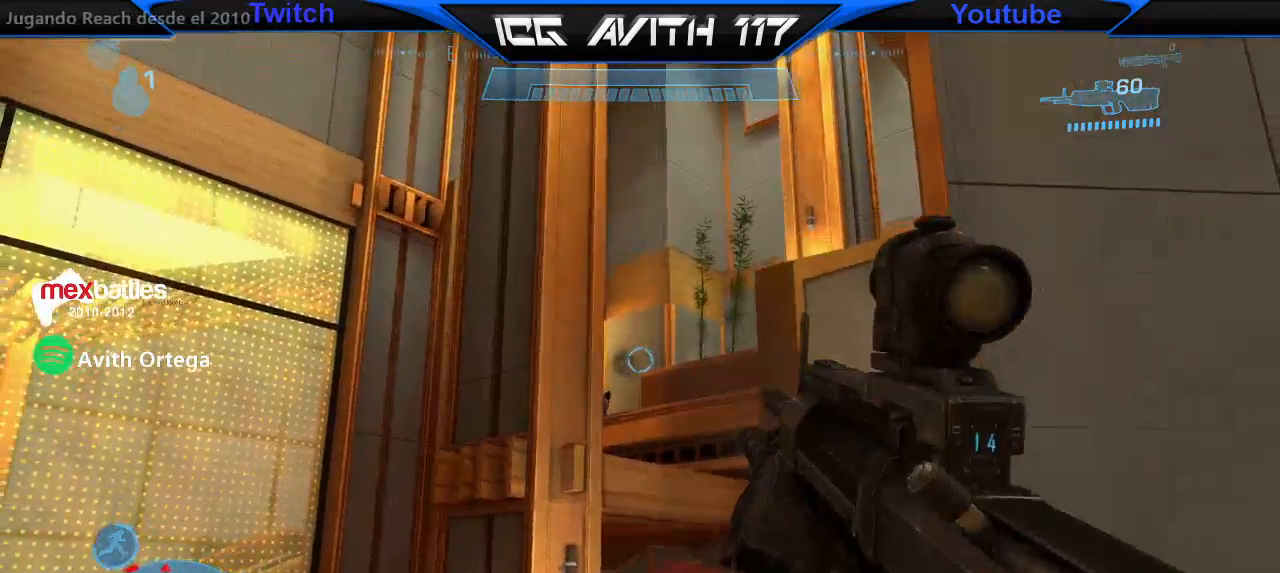
{"buttons": [], "left_stick": "up", "right_stick": "center", "events": [[133, "R2", "down"], [133, "left_stick", "center"], [233, "R2", "up"], [333, "left_stick", "up"], [333, "right_stick", "down"], [367, "L2", "down"], [433, "right_stick", "center"], [467, "L2", "up"]]}
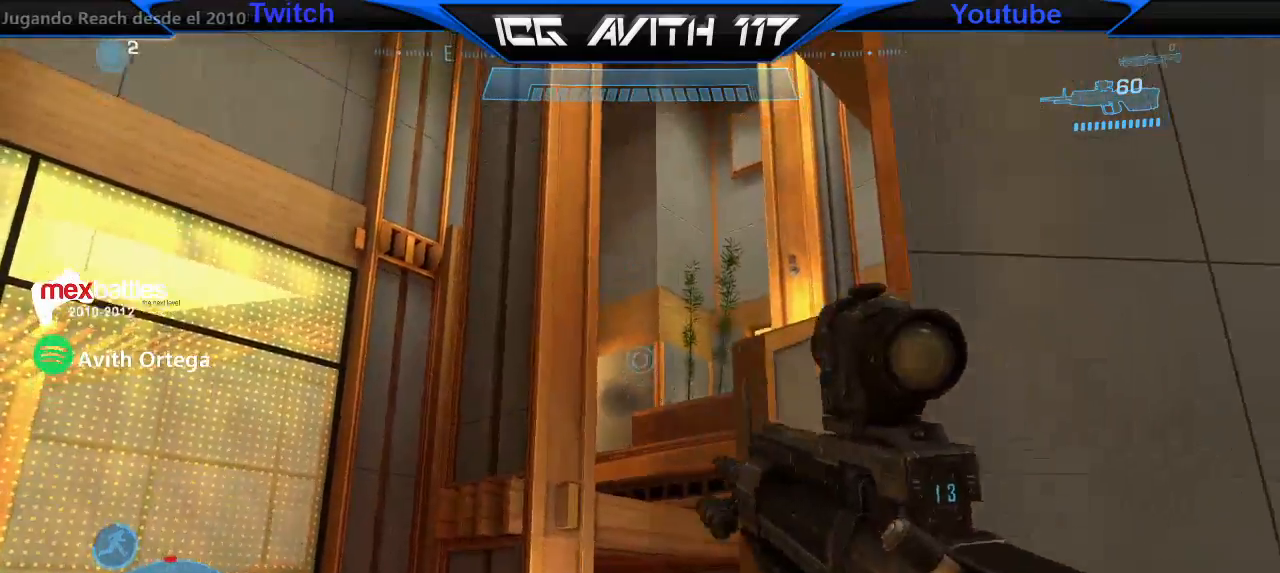
{"buttons": [], "left_stick": "down-left", "right_stick": "center", "events": [[33, "left_stick", "up-right"], [33, "right_stick", "left"], [233, "right_stick", "up"], [300, "left_stick", "up-left"], [300, "right_stick", "up-left"], [400, "left_stick", "down-left"], [500, "right_stick", "center"]]}
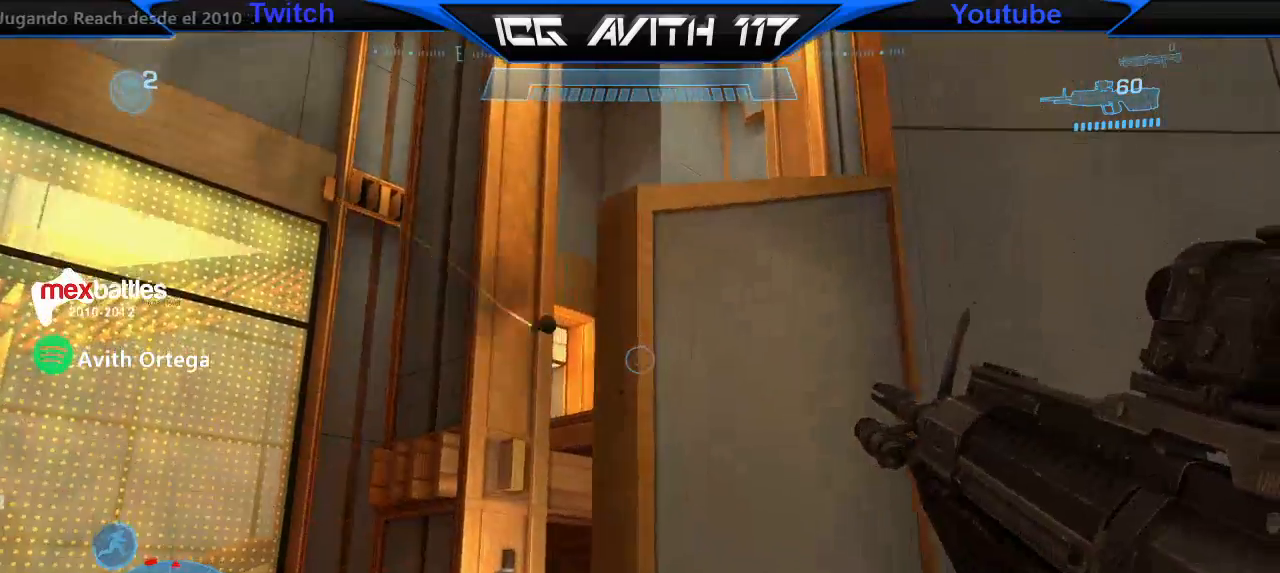
{"buttons": [], "left_stick": "center", "right_stick": "center", "events": [[300, "left_stick", "center"], [400, "A", "down"], [467, "A", "up"]]}
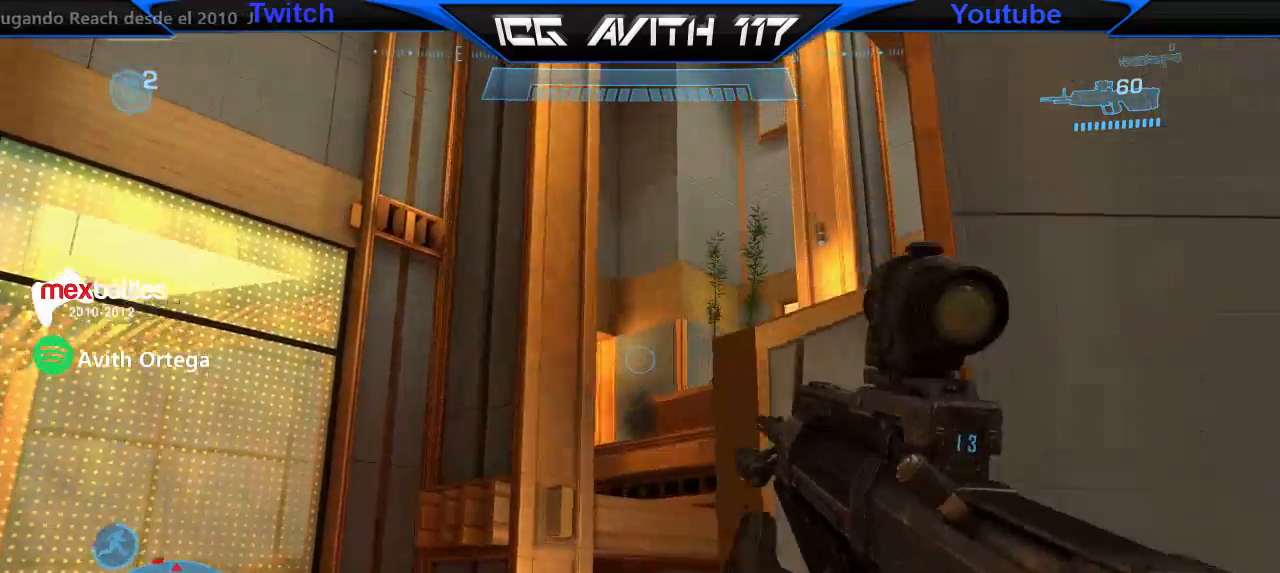
{"buttons": [], "left_stick": "left", "right_stick": "center", "events": [[133, "L2", "down"], [133, "right_stick", "up"], [167, "left_stick", "up-right"], [233, "L2", "up"], [300, "L2", "down"], [433, "L2", "up"], [433, "left_stick", "center"], [467, "right_stick", "center"], [500, "left_stick", "left"]]}
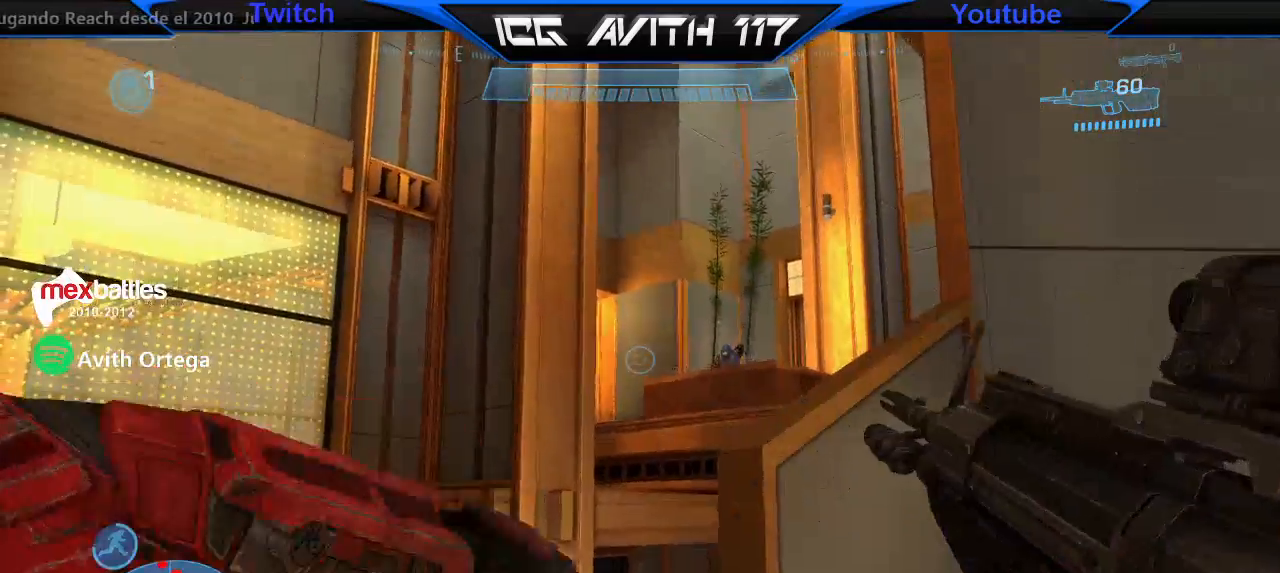
{"buttons": [], "left_stick": "up-right", "right_stick": "center", "events": [[33, "right_stick", "down-left"], [100, "right_stick", "center"], [133, "left_stick", "center"], [233, "left_stick", "right"], [433, "left_stick", "up-right"]]}
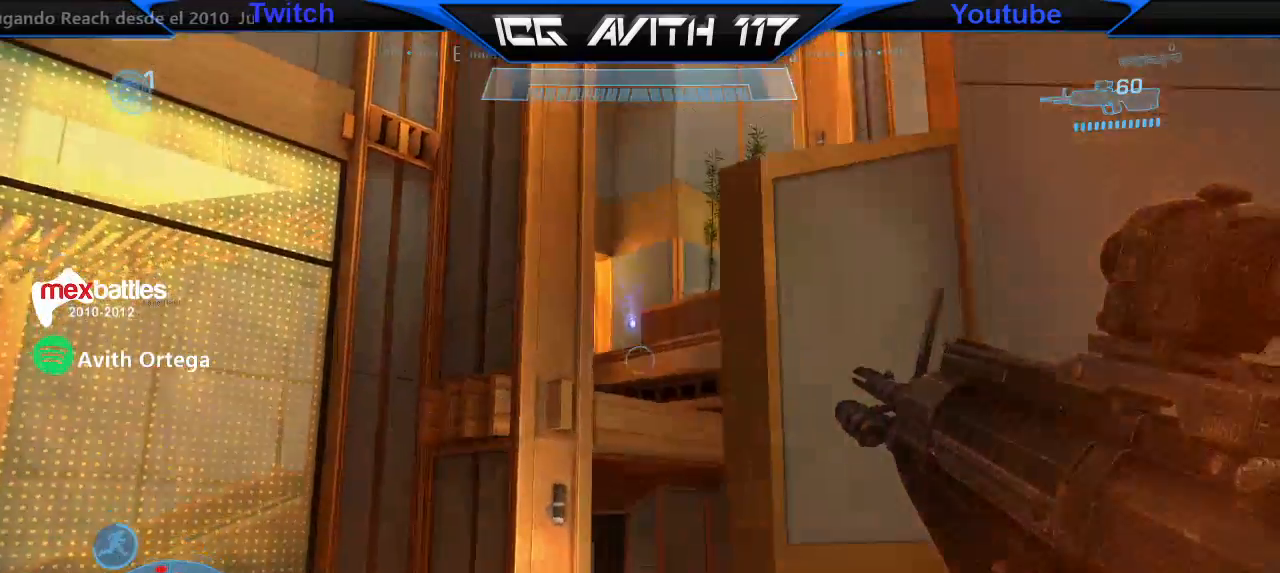
{"buttons": [], "left_stick": "up", "right_stick": "down-right", "events": [[133, "A", "down"], [200, "A", "up"], [367, "left_stick", "up"], [367, "right_stick", "down-right"]]}
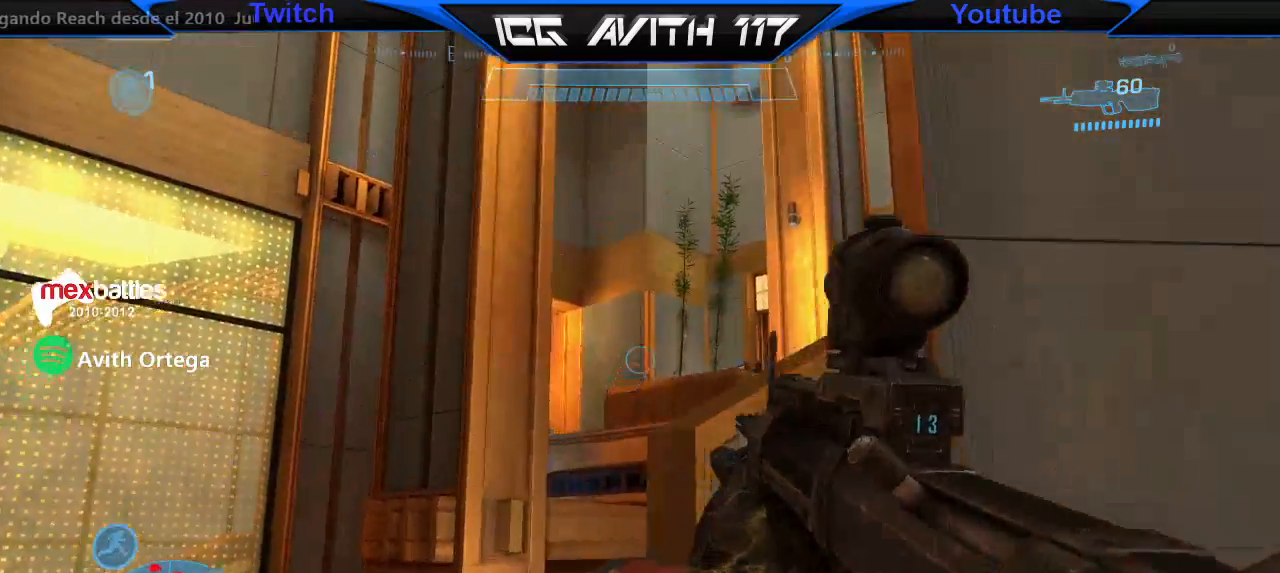
{"buttons": [], "left_stick": "down-left", "right_stick": "up", "events": [[67, "L2", "down"], [133, "left_stick", "up-right"], [200, "L2", "up"], [233, "right_stick", "center"], [333, "left_stick", "center"], [367, "right_stick", "up"], [400, "left_stick", "down-left"]]}
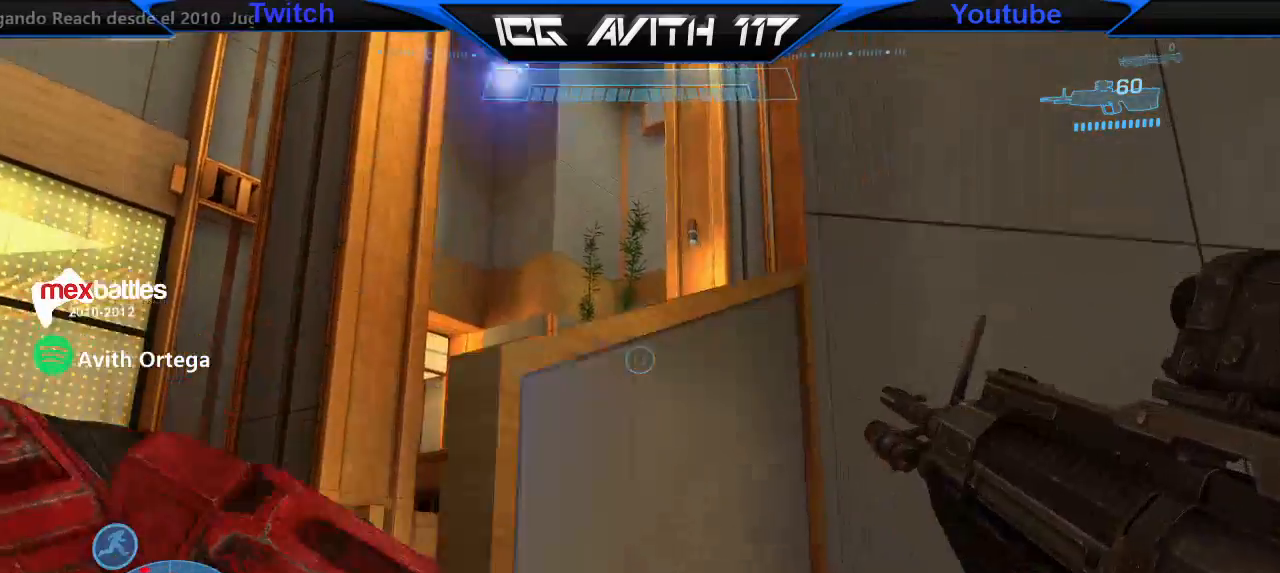
{"buttons": [], "left_stick": "left", "right_stick": "center", "events": [[67, "right_stick", "center"], [433, "left_stick", "center"], [500, "left_stick", "left"]]}
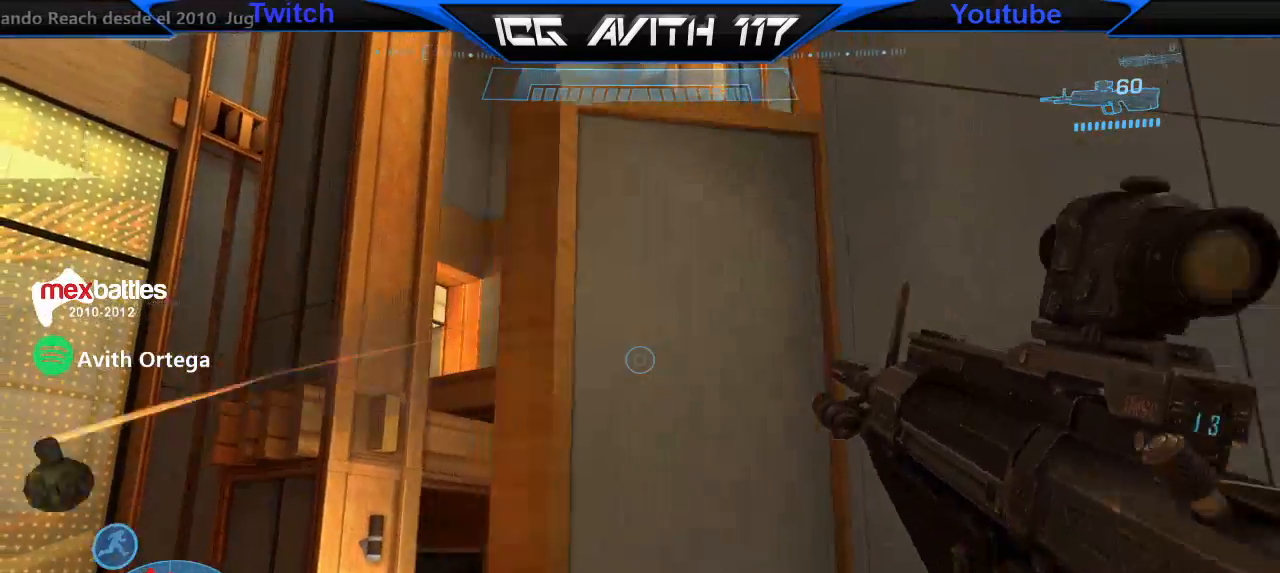
{"buttons": [], "left_stick": "up-left", "right_stick": "center", "events": [[167, "left_stick", "center"], [267, "left_stick", "up-right"], [367, "left_stick", "up-left"]]}
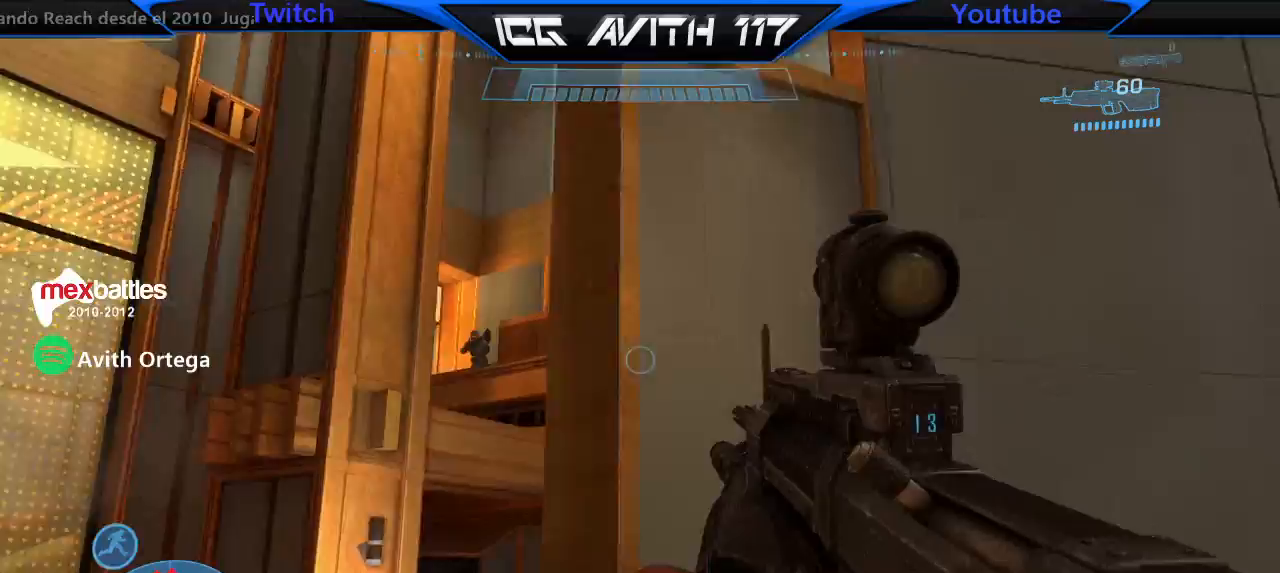
{"buttons": [], "left_stick": "up-left", "right_stick": "up", "events": [[100, "A", "down"], [167, "A", "up"], [400, "right_stick", "down-right"], [500, "right_stick", "up"]]}
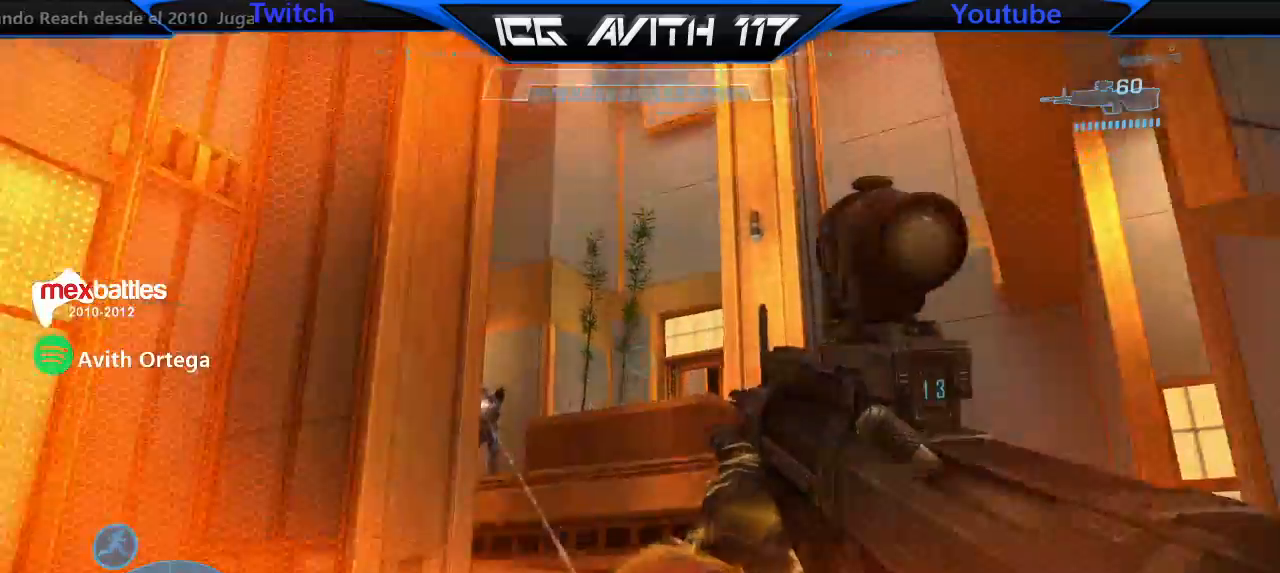
{"buttons": ["Y"], "left_stick": "up-left", "right_stick": "center", "events": [[100, "right_stick", "center"], [167, "right_stick", "left"], [300, "right_stick", "down"], [400, "R2", "down"], [433, "right_stick", "center"], [500, "R2", "up"], [500, "Y", "down"]]}
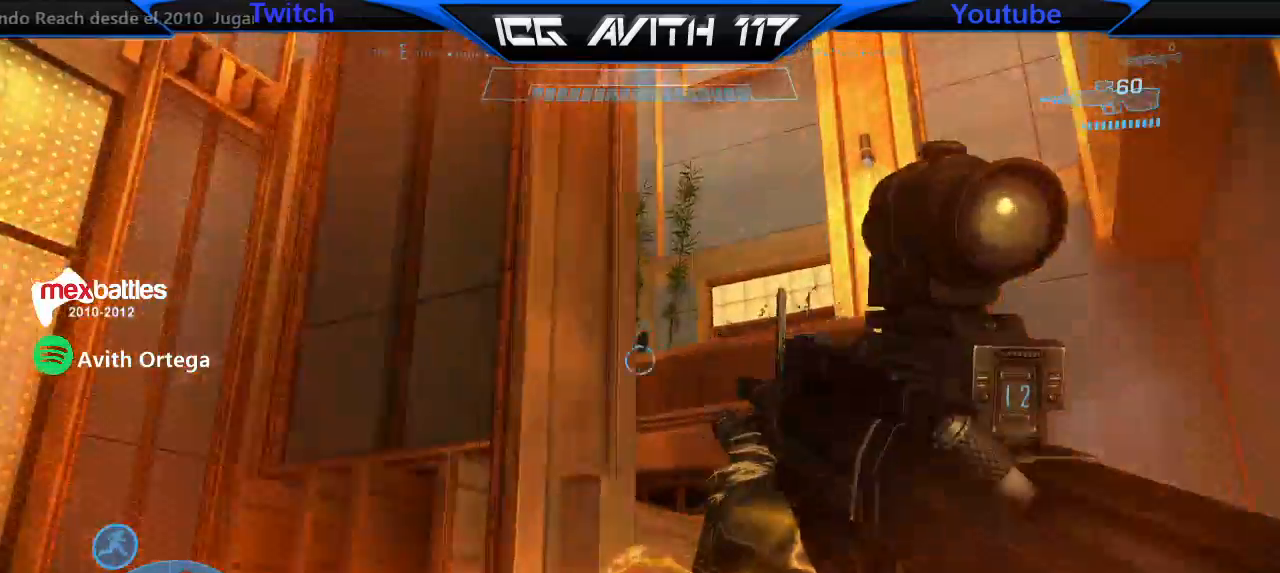
{"buttons": [], "left_stick": "up-right", "right_stick": "down", "events": [[67, "Y", "up"], [367, "right_stick", "right"], [400, "left_stick", "up-right"], [467, "right_stick", "down"]]}
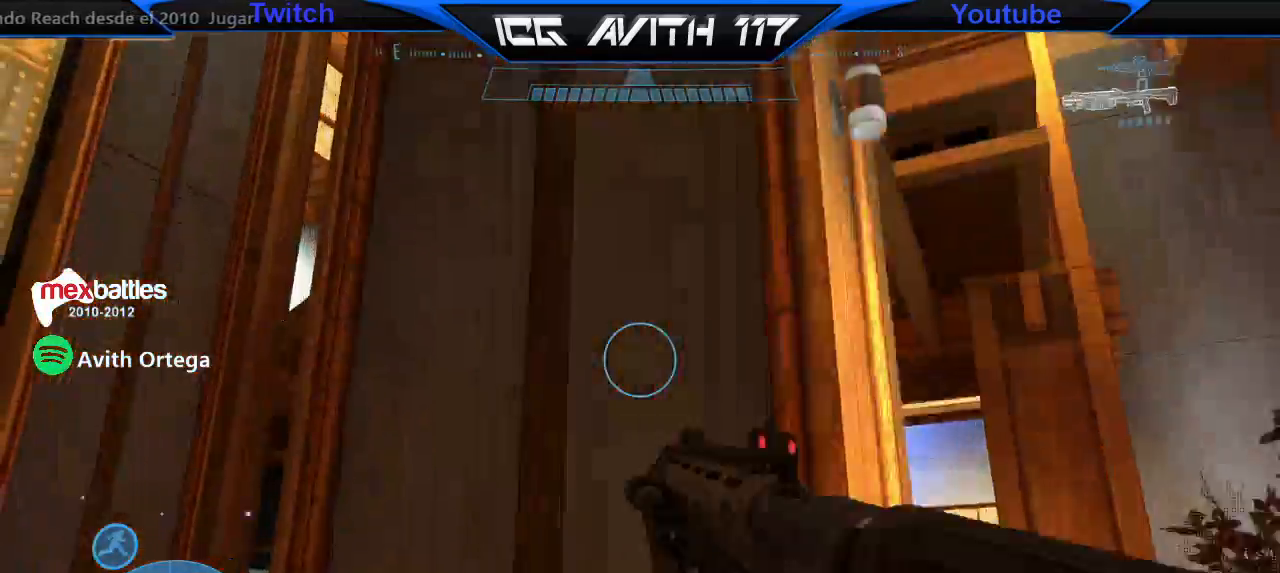
{"buttons": [], "left_stick": "up-right", "right_stick": "center", "events": [[133, "right_stick", "center"], [333, "right_stick", "left"], [467, "right_stick", "center"]]}
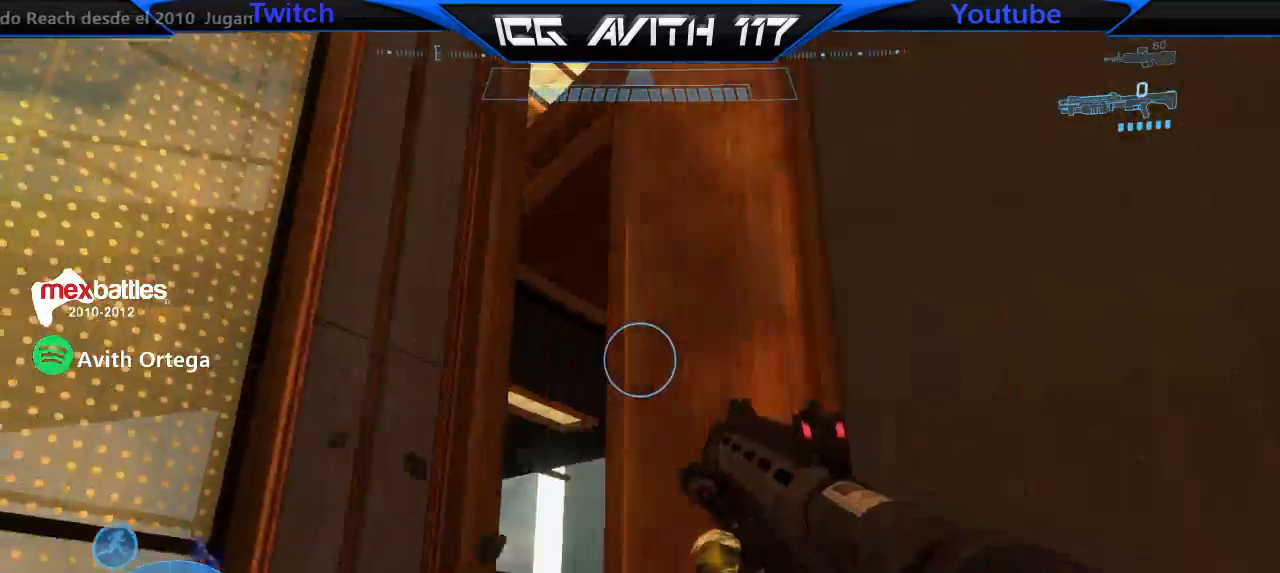
{"buttons": [], "left_stick": "down-right", "right_stick": "up-left", "events": [[33, "left_stick", "center"], [167, "right_stick", "left"], [200, "left_stick", "down-right"], [300, "right_stick", "up-left"]]}
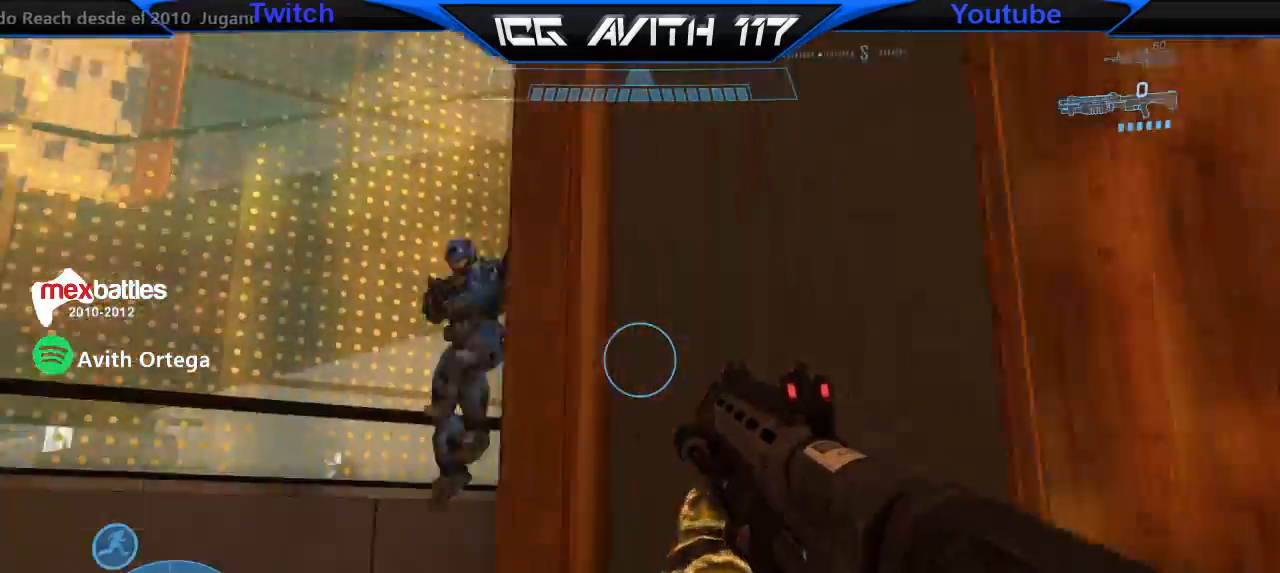
{"buttons": [], "left_stick": "up-left", "right_stick": "down-left", "events": [[67, "left_stick", "up-left"], [67, "right_stick", "up"], [333, "right_stick", "left"], [400, "right_stick", "down-left"]]}
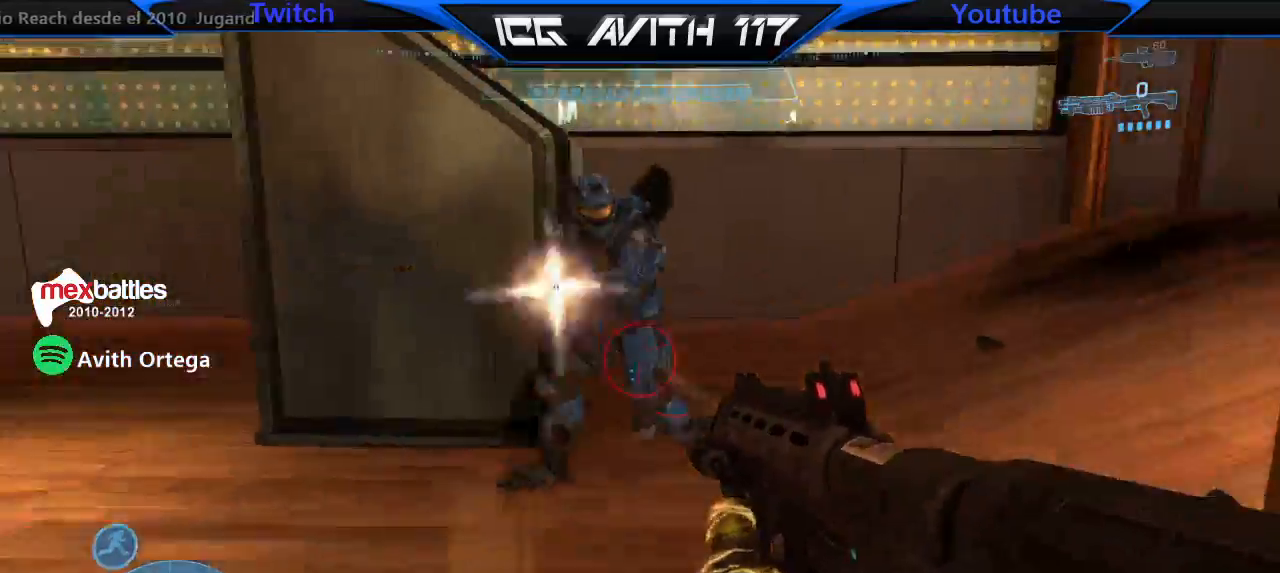
{"buttons": [], "left_stick": "up-left", "right_stick": "up-right"}
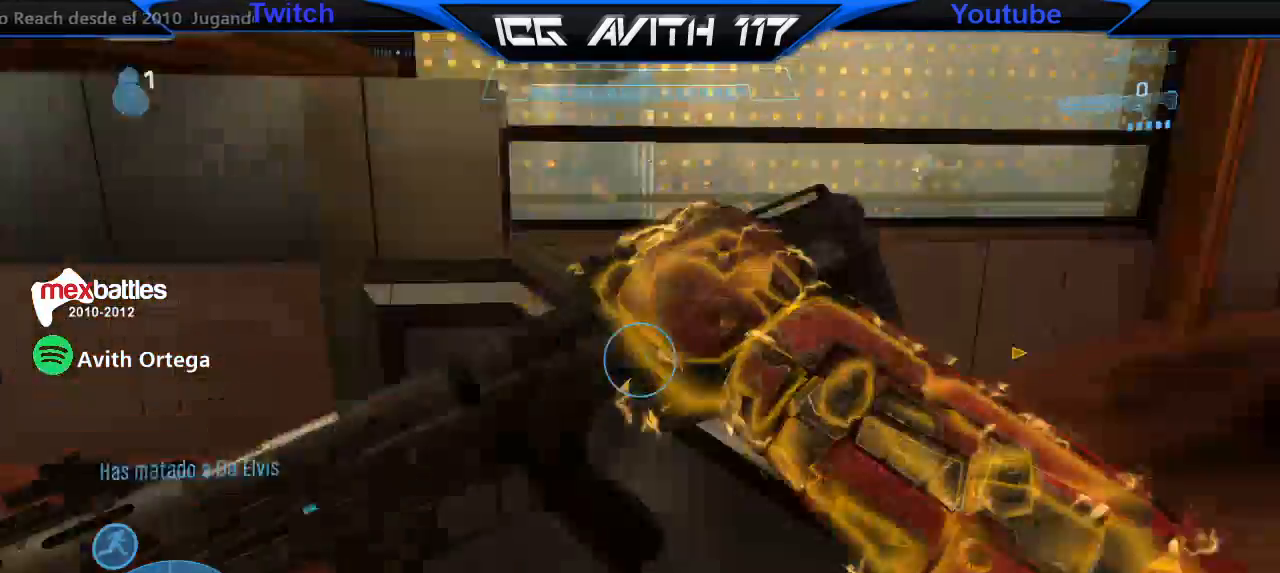
{"buttons": [], "left_stick": "down-left", "right_stick": "center", "events": [[100, "R2", "down"], [100, "right_stick", "down-right"], [167, "R2", "up"], [200, "left_stick", "down-left"], [500, "right_stick", "center"]]}
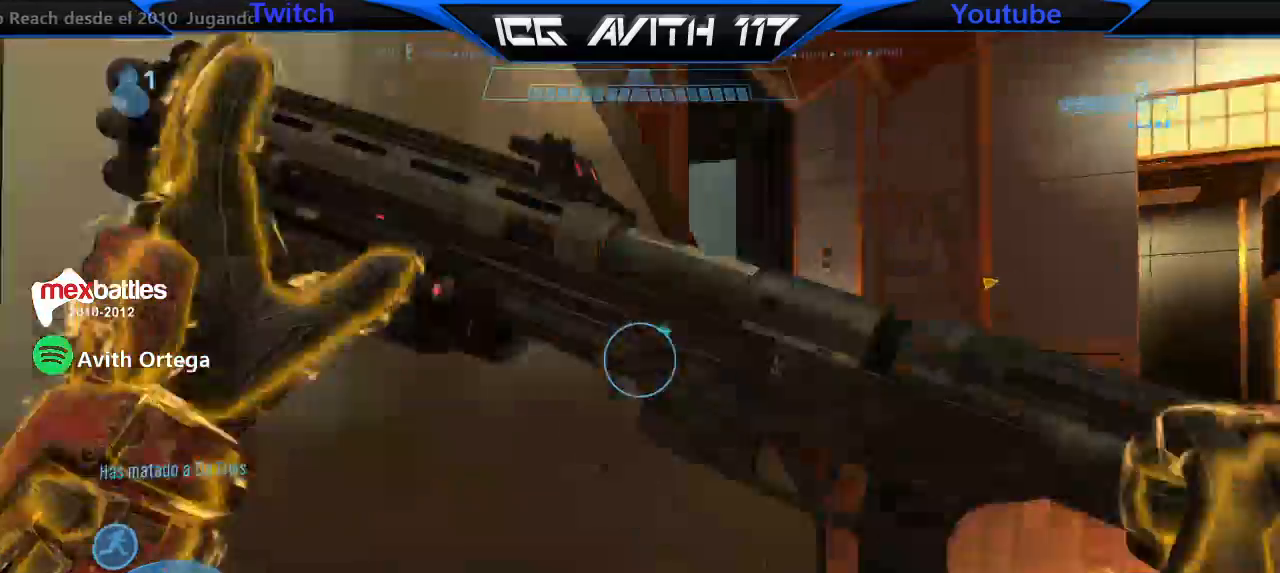
{"buttons": [], "left_stick": "center", "right_stick": "center", "events": [[167, "left_stick", "left"], [167, "right_stick", "down"], [233, "right_stick", "down-right"], [367, "left_stick", "center"], [367, "right_stick", "center"]]}
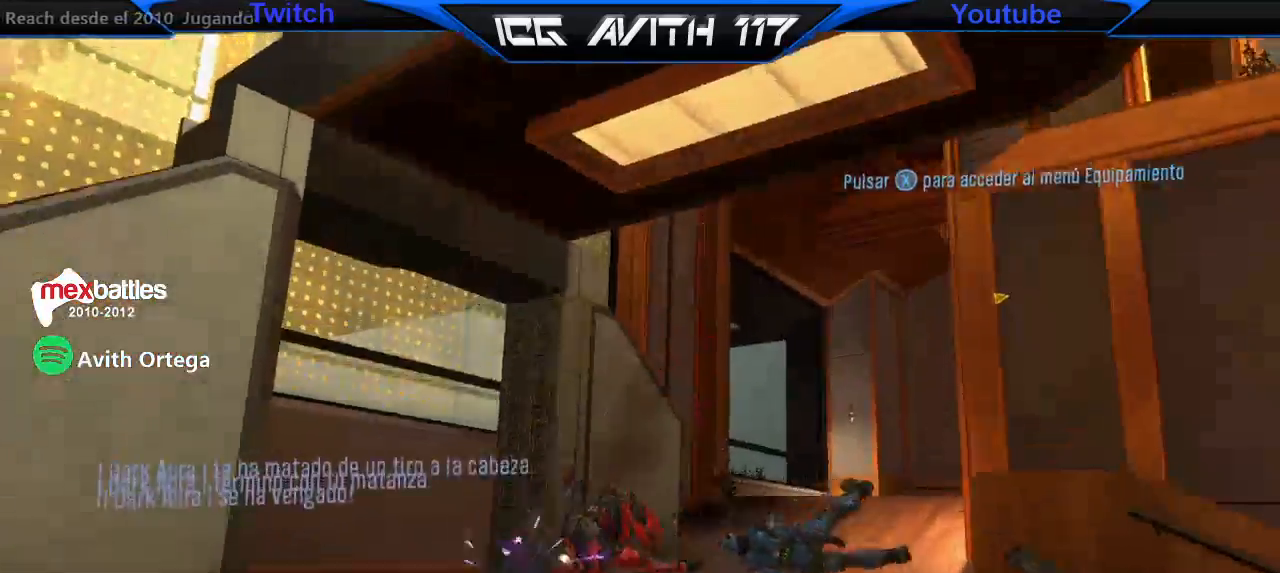
{"buttons": [], "left_stick": "center", "right_stick": "center", "events": [[300, "DPAD_UP", "down"], [333, "DPAD_UP", "up"]]}
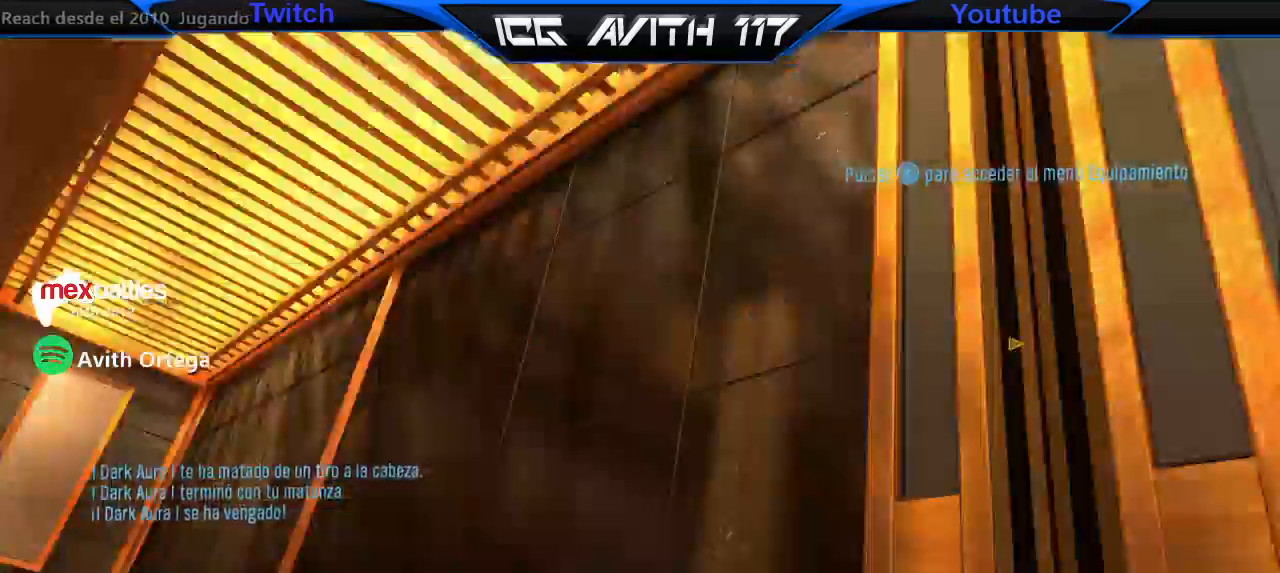
{"buttons": [], "left_stick": "center", "right_stick": "center", "events": []}
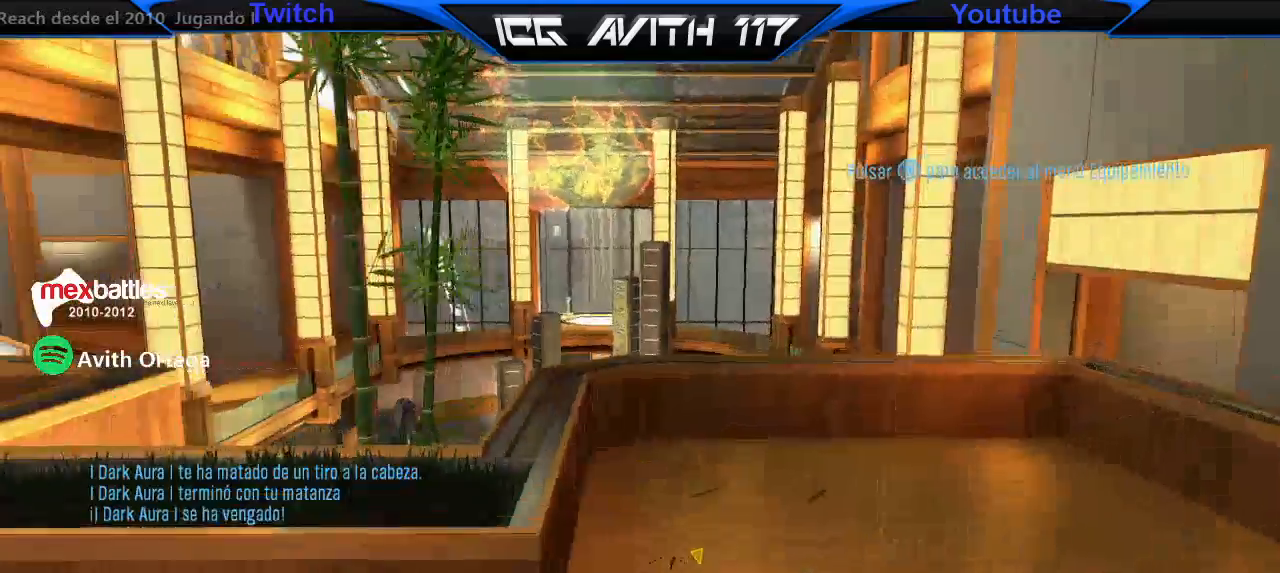
{"buttons": [], "left_stick": "down", "right_stick": "right", "events": [[133, "left_stick", "right"], [300, "left_stick", "center"], [333, "right_stick", "right"], [500, "left_stick", "down"]]}
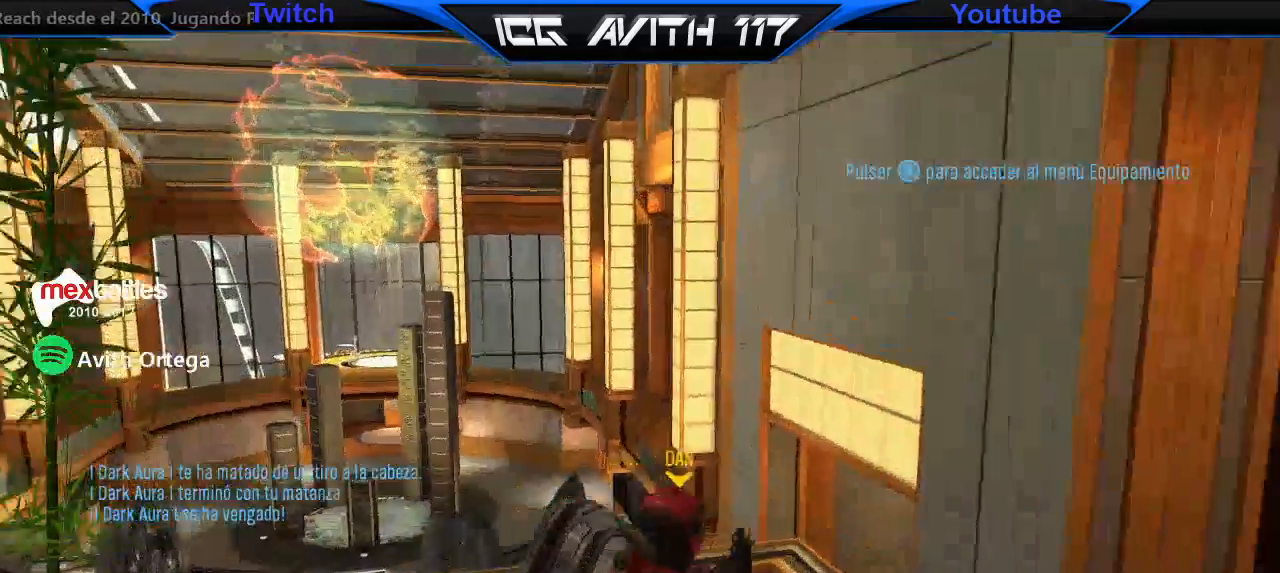
{"buttons": [], "left_stick": "center", "right_stick": "up-right", "events": [[67, "right_stick", "center"], [133, "right_stick", "right"], [167, "left_stick", "center"], [233, "right_stick", "center"], [400, "right_stick", "up-right"]]}
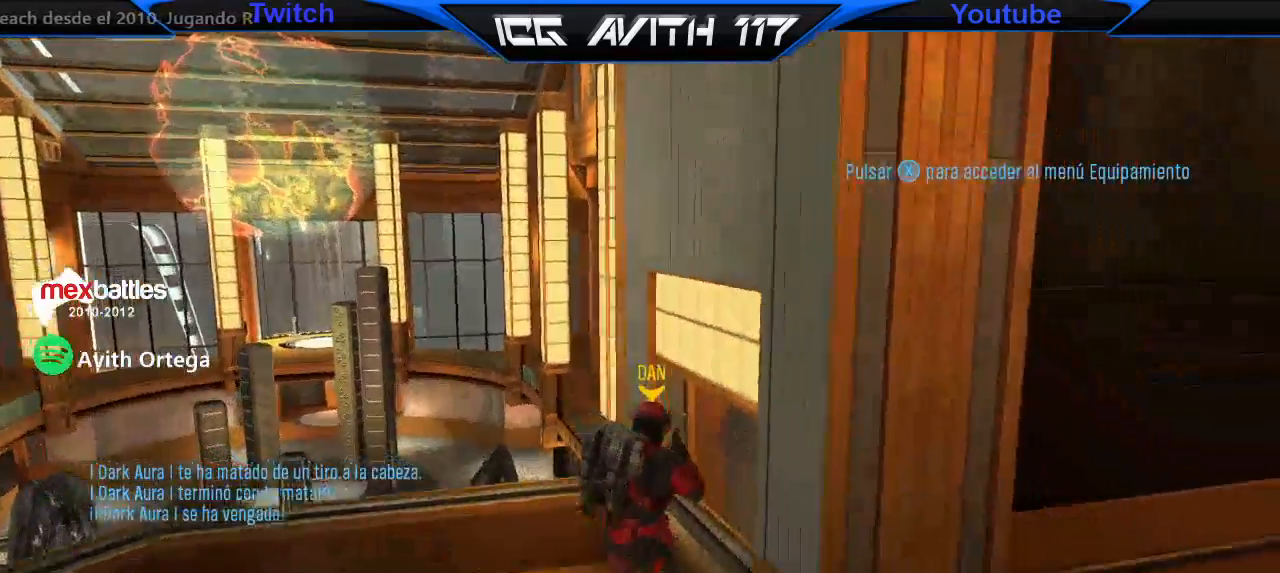
{"buttons": [], "left_stick": "center", "right_stick": "center", "events": [[133, "right_stick", "center"], [333, "right_stick", "right"], [500, "right_stick", "center"]]}